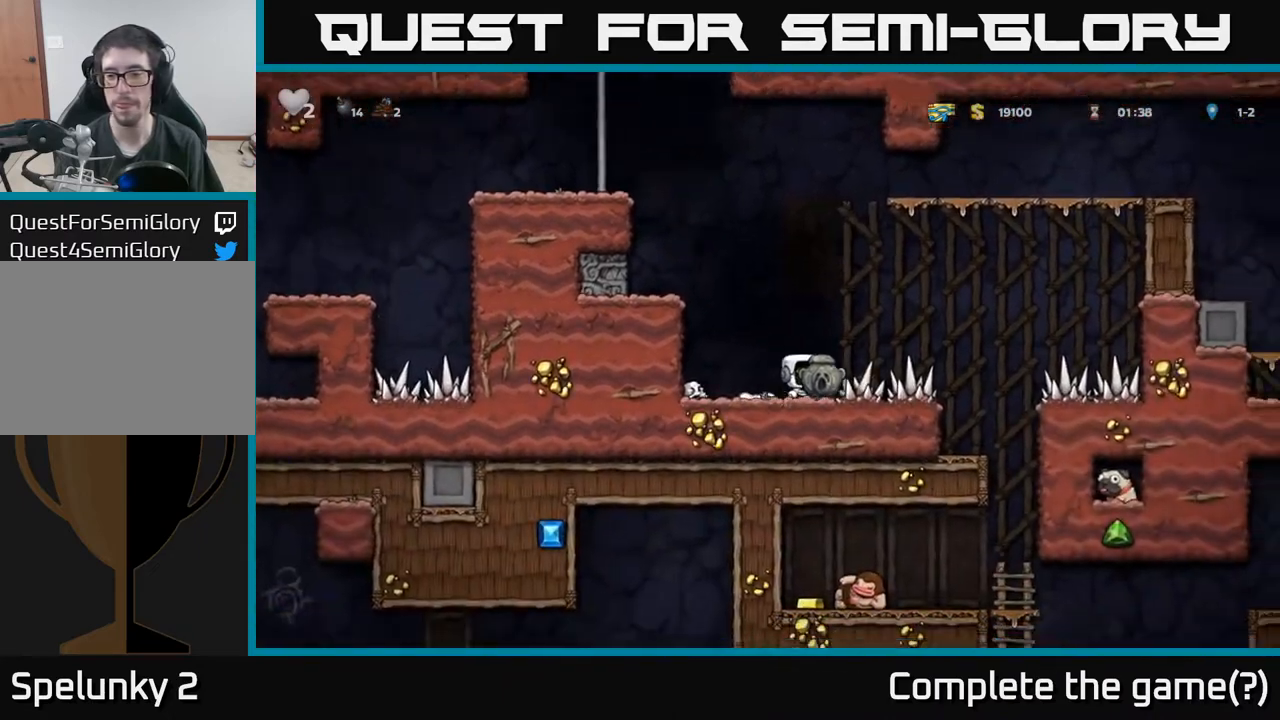
Gameplay with a controller (Xbox layout); each line is a JSON object with the inputs held at the frame after it. "events" lists button and stick changes between this image and that frame as [ms after this image, input, new state], when the widget could be followed in between. Not read: right_stick.
{"buttons": [], "left_stick": "center", "events": [[367, "DPAD_RIGHT", "up"], [417, "DPAD_LEFT", "down"], [483, "DPAD_LEFT", "up"]]}
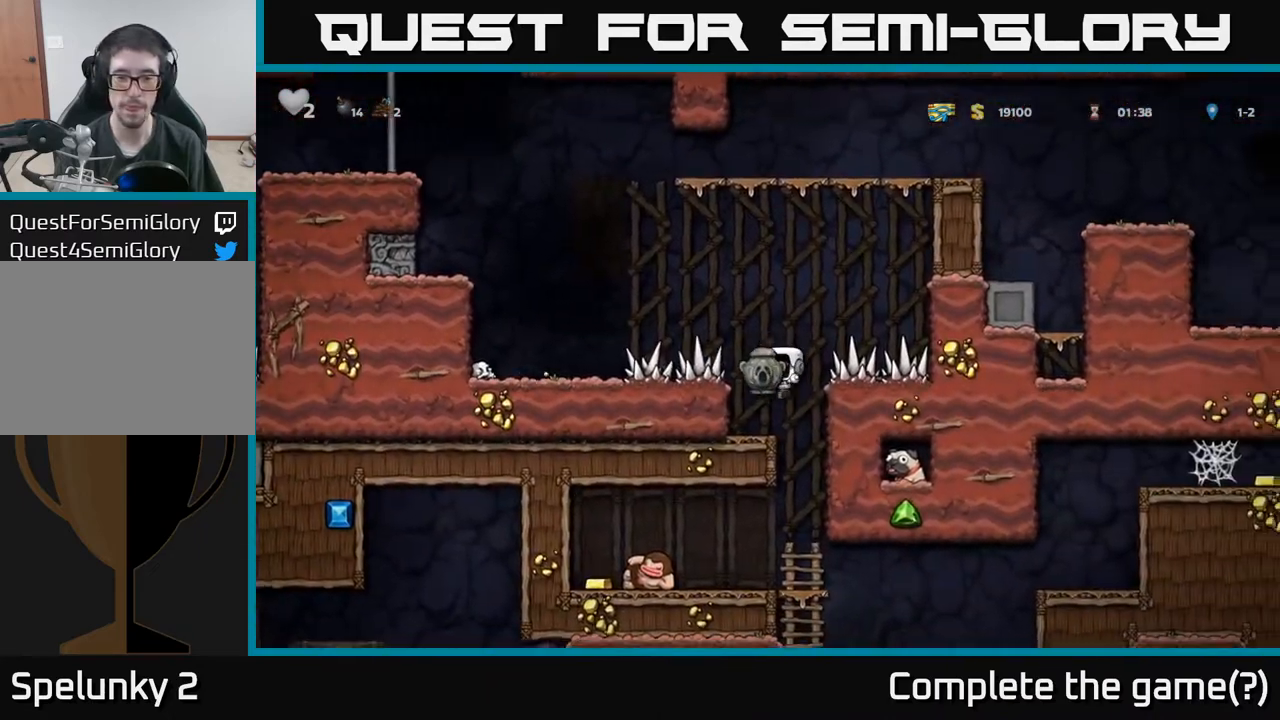
{"buttons": [], "left_stick": "center", "events": [[317, "DPAD_RIGHT", "down"], [417, "DPAD_RIGHT", "up"]]}
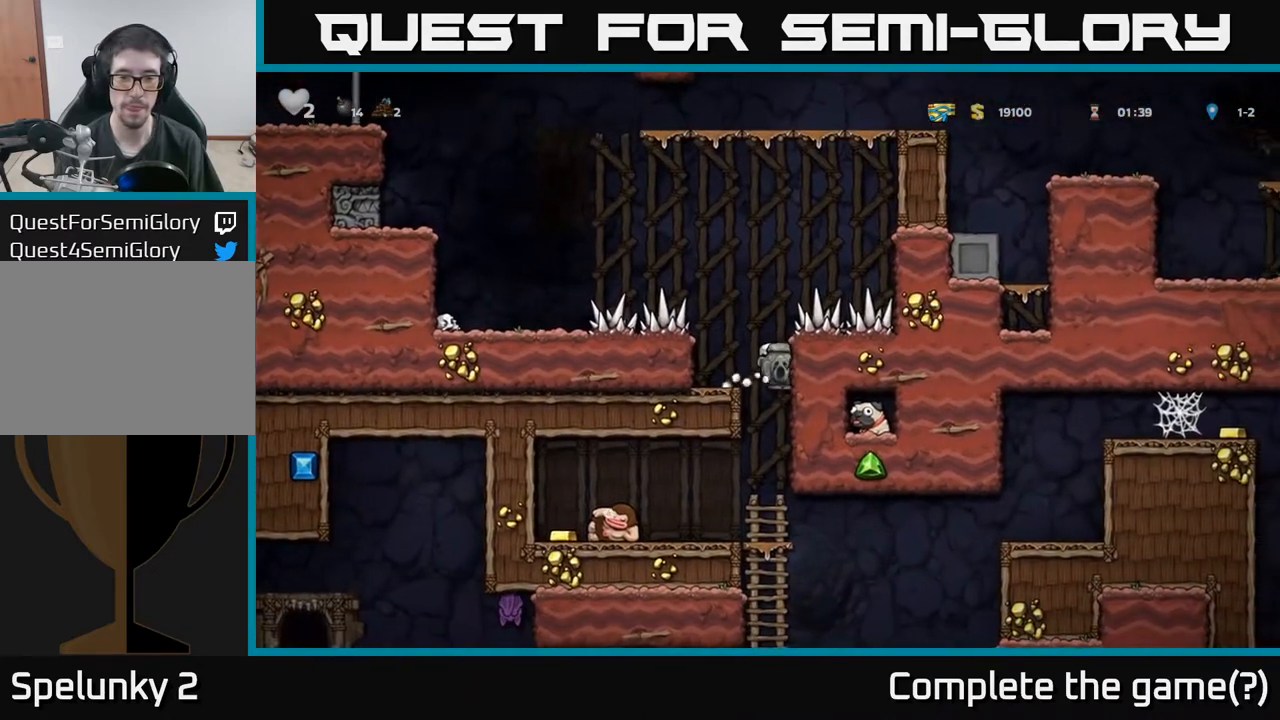
{"buttons": ["DPAD_DOWN"], "left_stick": "center", "events": [[333, "DPAD_DOWN", "down"]]}
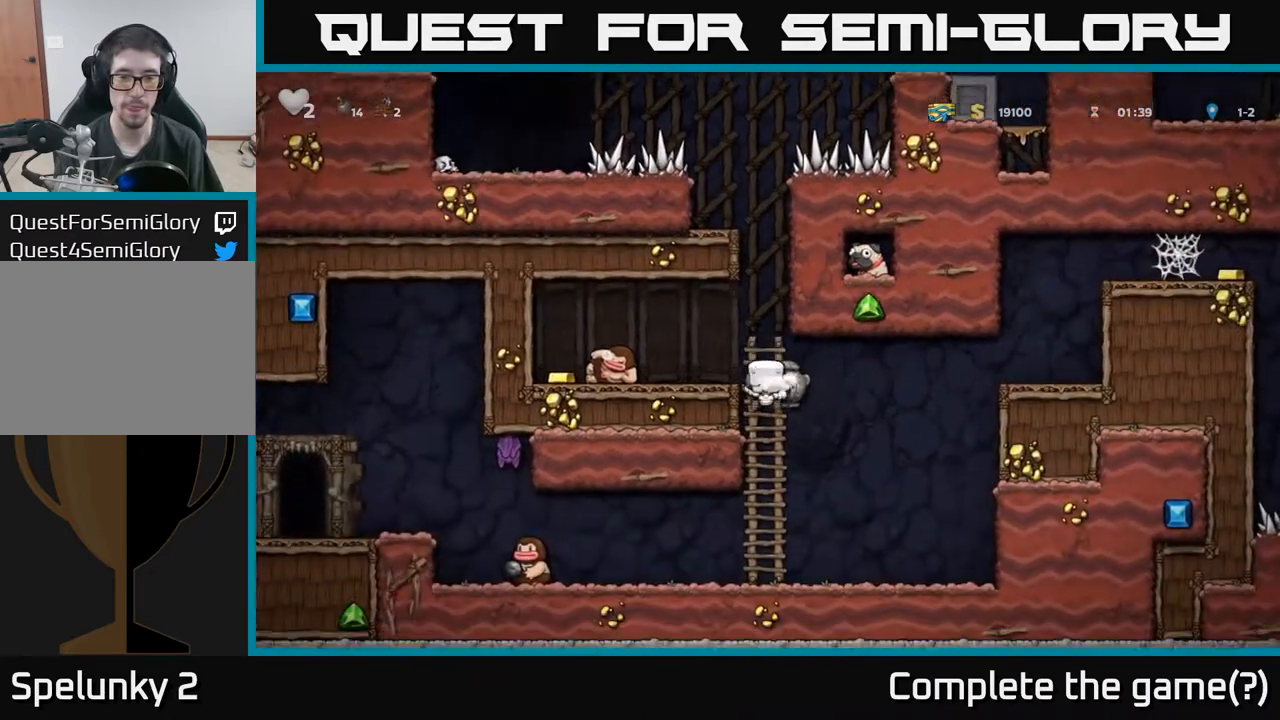
{"buttons": ["DPAD_DOWN"], "left_stick": "center", "events": []}
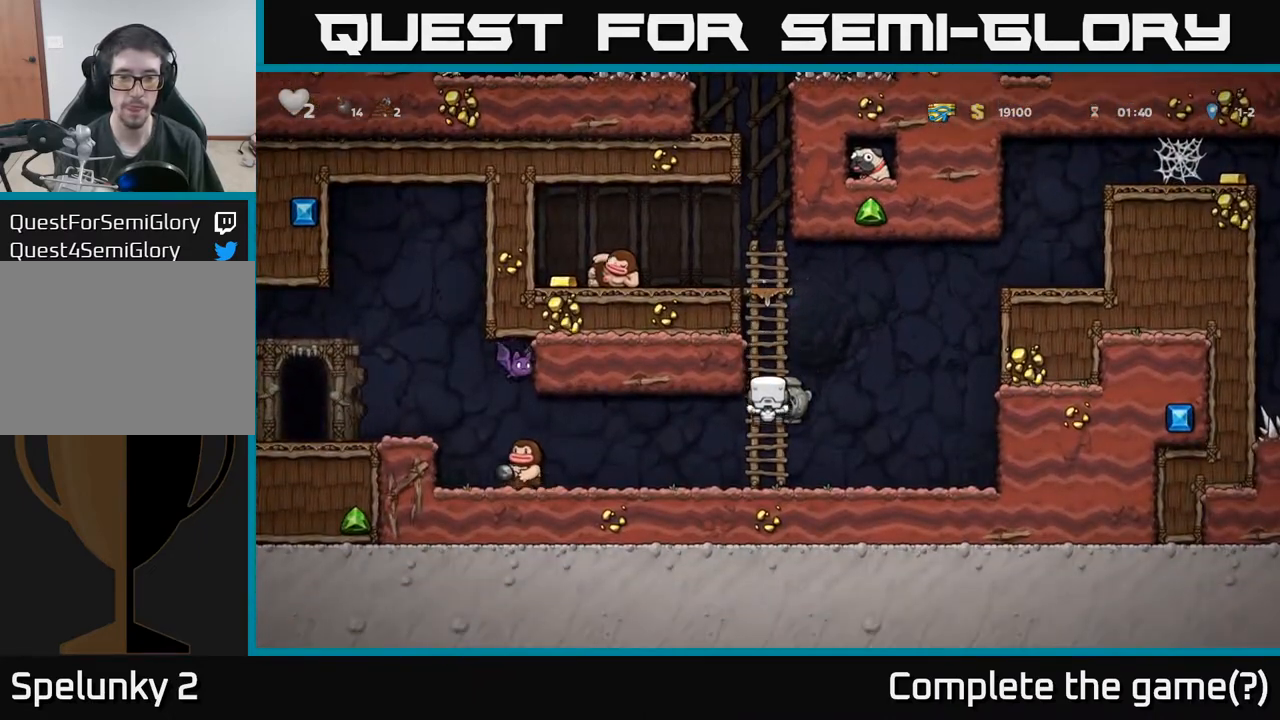
{"buttons": ["DPAD_RIGHT"], "left_stick": "center", "events": [[133, "A", "down"], [250, "A", "up"], [300, "DPAD_DOWN", "up"], [400, "DPAD_RIGHT", "down"]]}
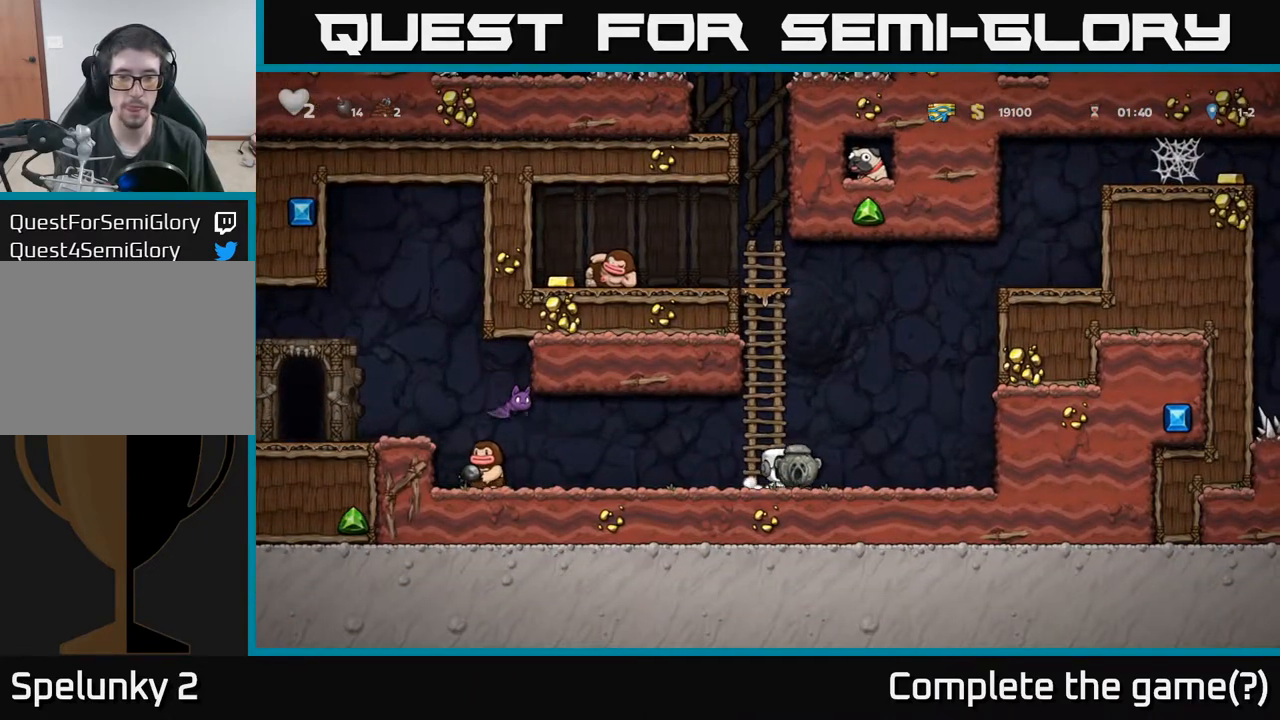
{"buttons": ["DPAD_DOWN"], "left_stick": "center", "events": [[350, "DPAD_DOWN", "down"], [383, "DPAD_RIGHT", "up"], [400, "X", "down"], [467, "X", "up"]]}
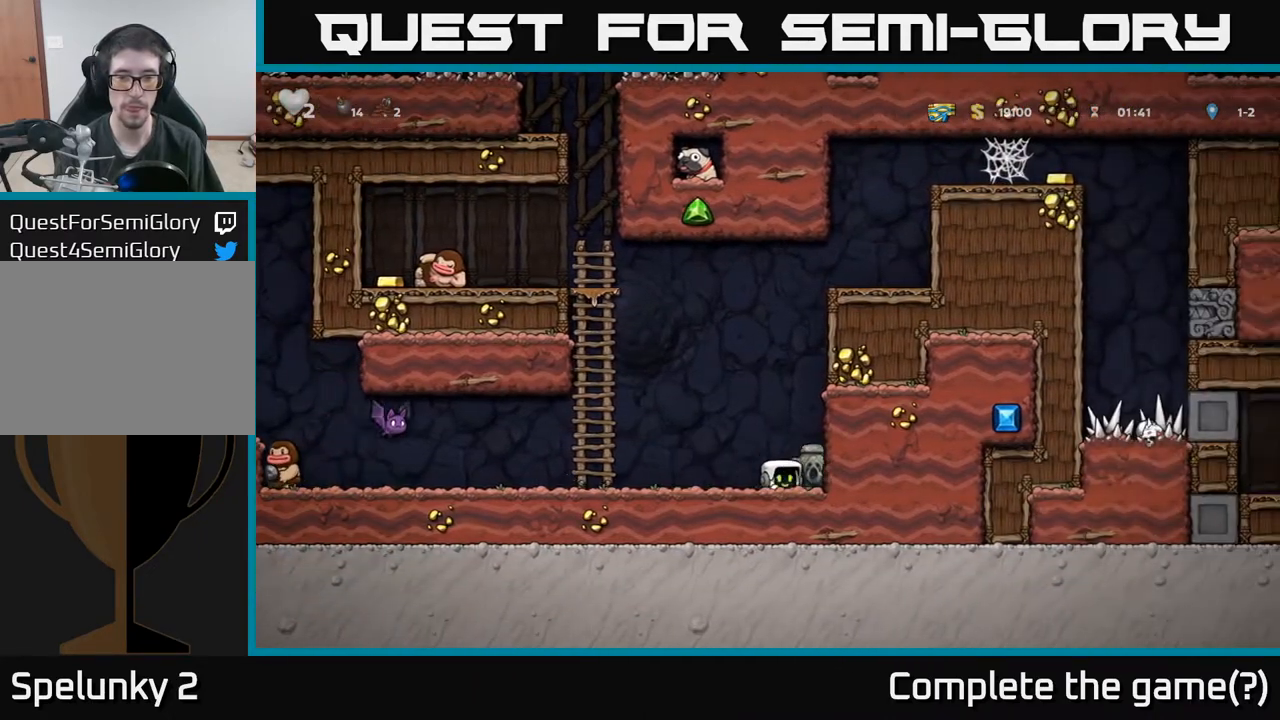
{"buttons": ["A", "X", "DPAD_LEFT"], "left_stick": "center", "events": [[33, "DPAD_DOWN", "up"], [67, "DPAD_LEFT", "down"], [383, "X", "down"], [483, "A", "down"]]}
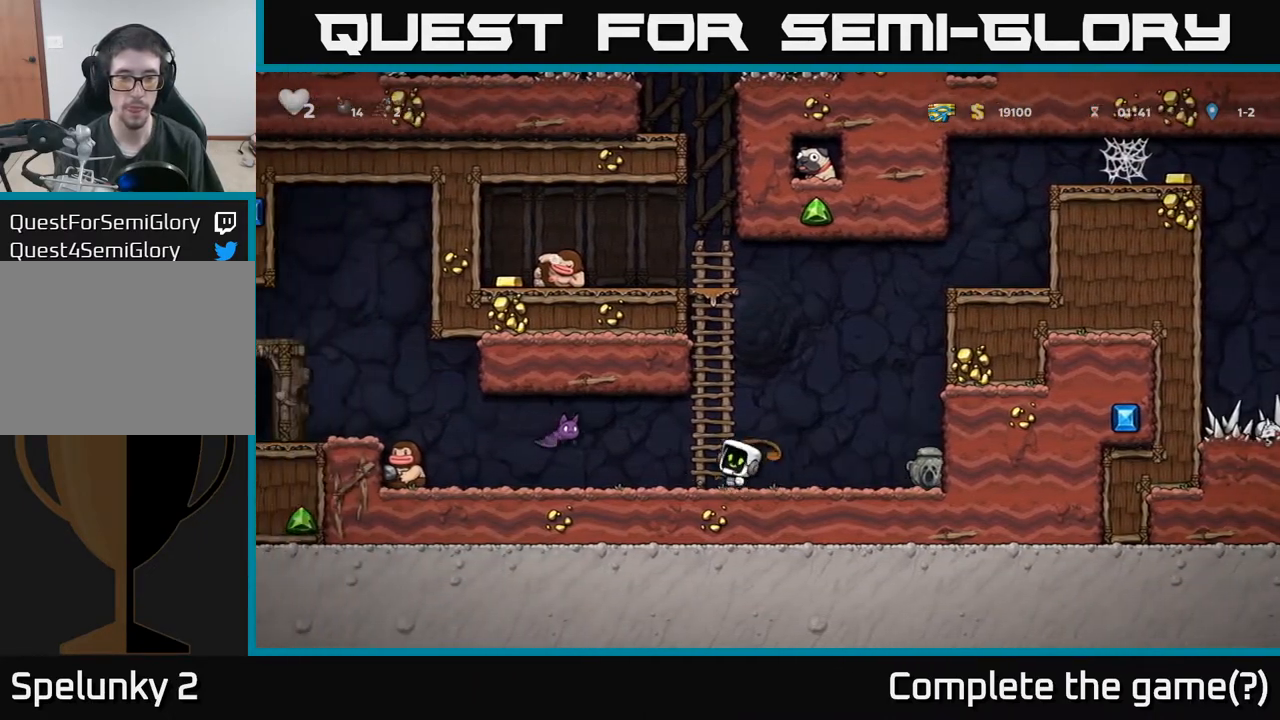
{"buttons": ["DPAD_RIGHT"], "left_stick": "center", "events": [[50, "X", "up"], [133, "A", "up"], [167, "DPAD_LEFT", "up"], [200, "DPAD_RIGHT", "down"]]}
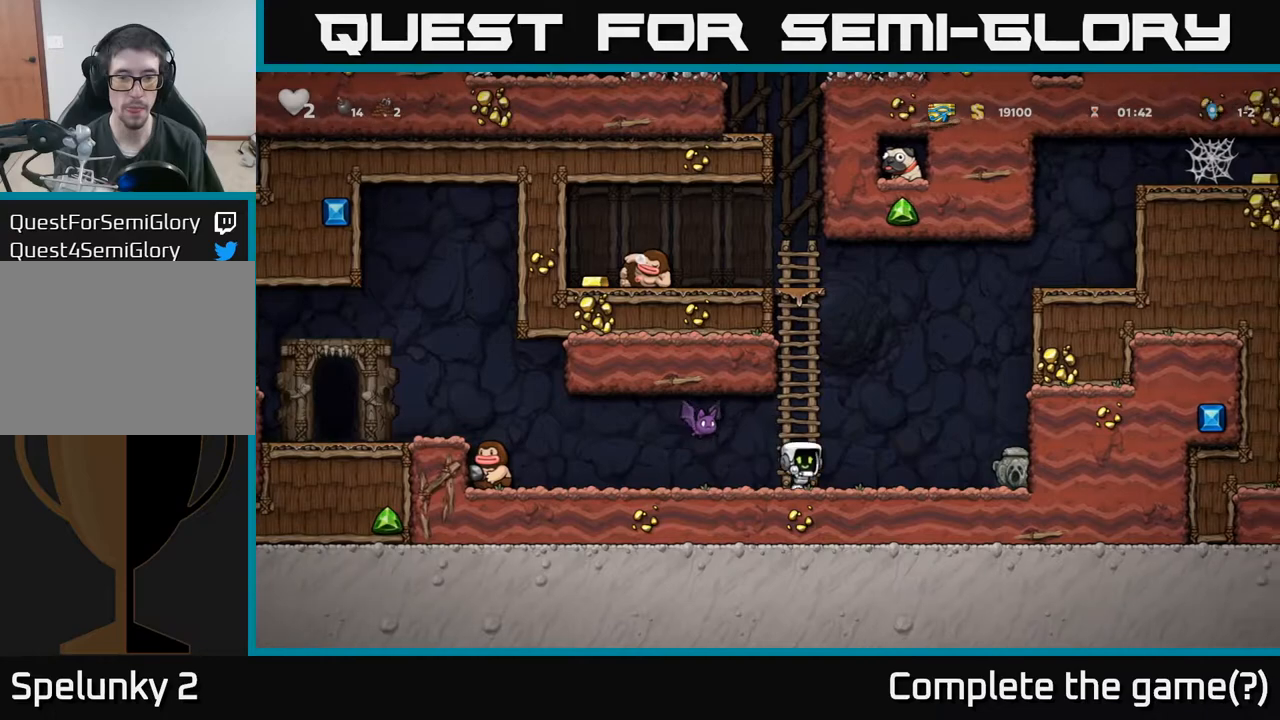
{"buttons": [], "left_stick": "center", "events": [[167, "DPAD_RIGHT", "up"], [217, "DPAD_LEFT", "down"], [350, "X", "down"], [400, "A", "down"], [450, "X", "up"], [500, "A", "up"], [500, "DPAD_LEFT", "up"]]}
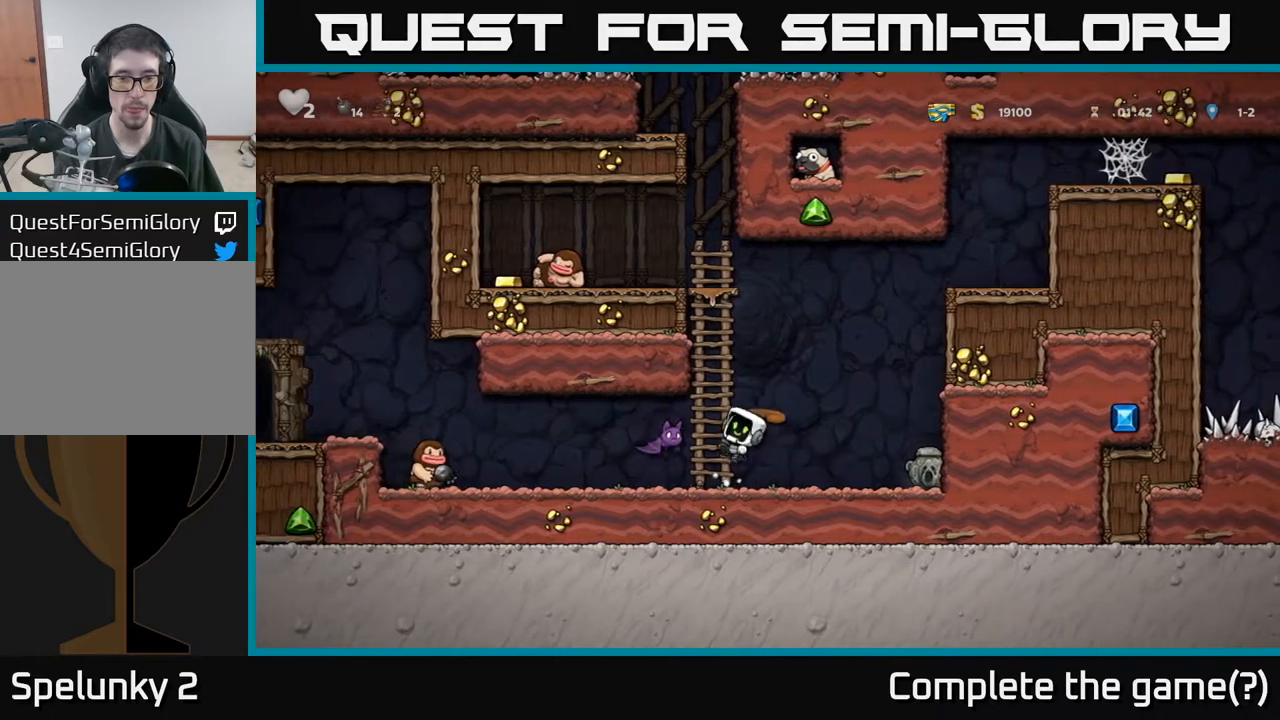
{"buttons": [], "left_stick": "center", "events": [[17, "DPAD_RIGHT", "down"], [217, "DPAD_RIGHT", "up"], [317, "DPAD_LEFT", "down"], [467, "DPAD_LEFT", "up"]]}
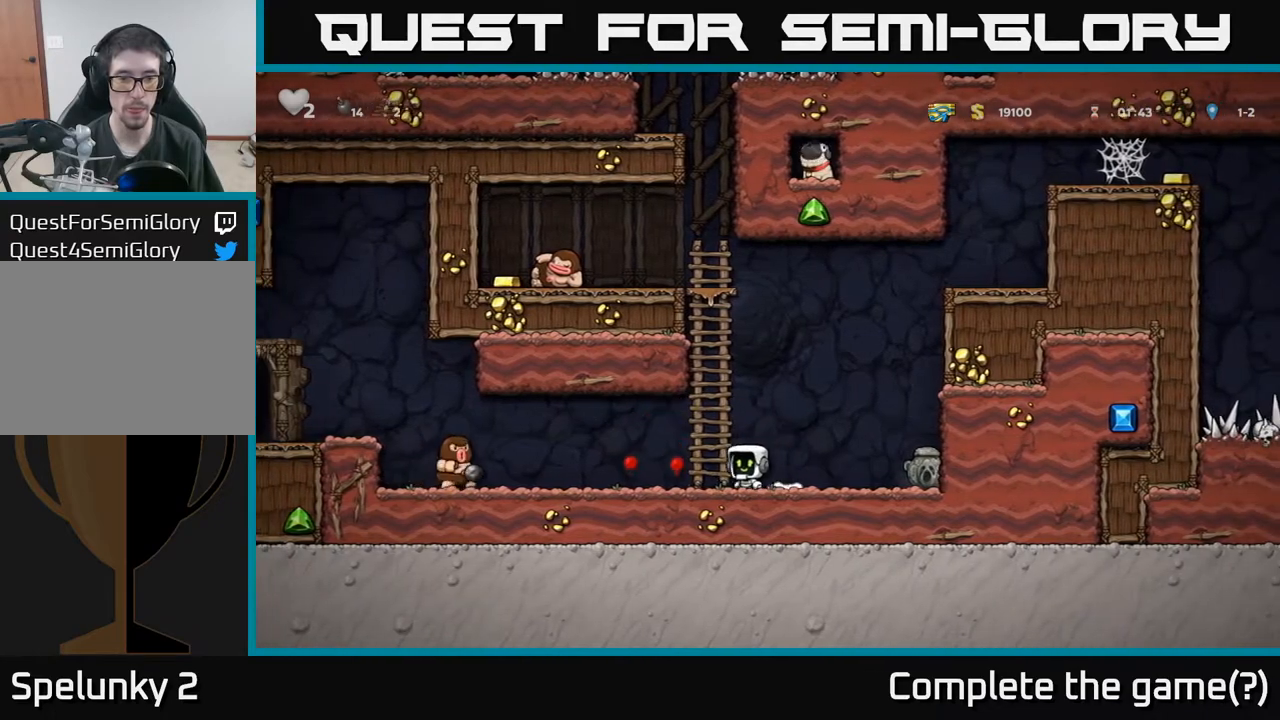
{"buttons": ["A", "DPAD_LEFT"], "left_stick": "center", "events": [[483, "A", "down"], [483, "DPAD_LEFT", "down"]]}
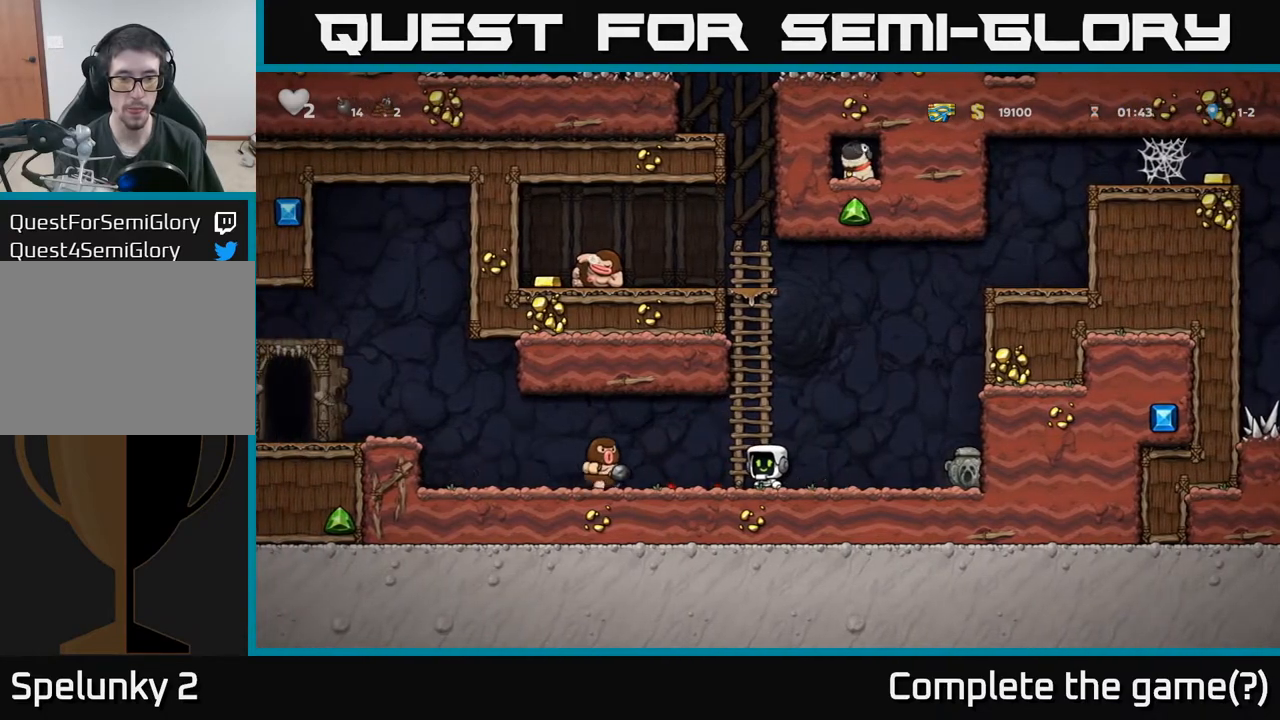
{"buttons": [], "left_stick": "center", "events": [[100, "A", "up"], [183, "DPAD_LEFT", "up"]]}
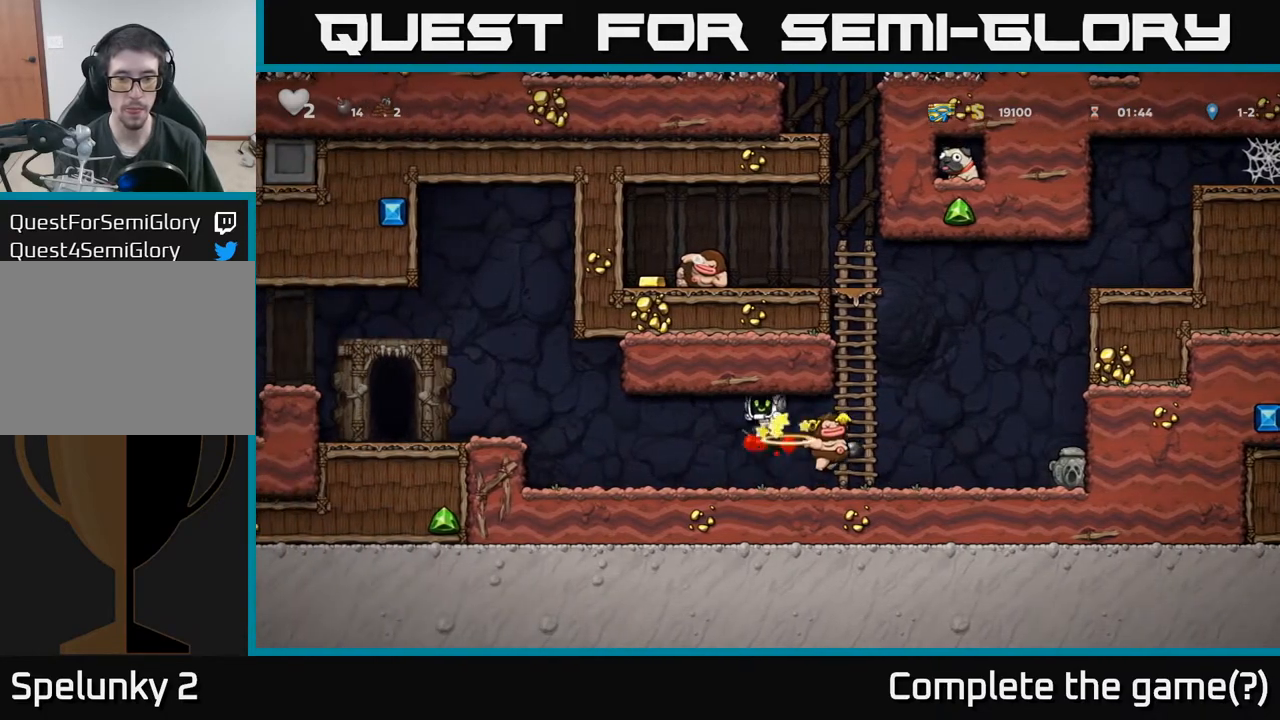
{"buttons": ["DPAD_RIGHT"], "left_stick": "center", "events": [[200, "DPAD_RIGHT", "down"]]}
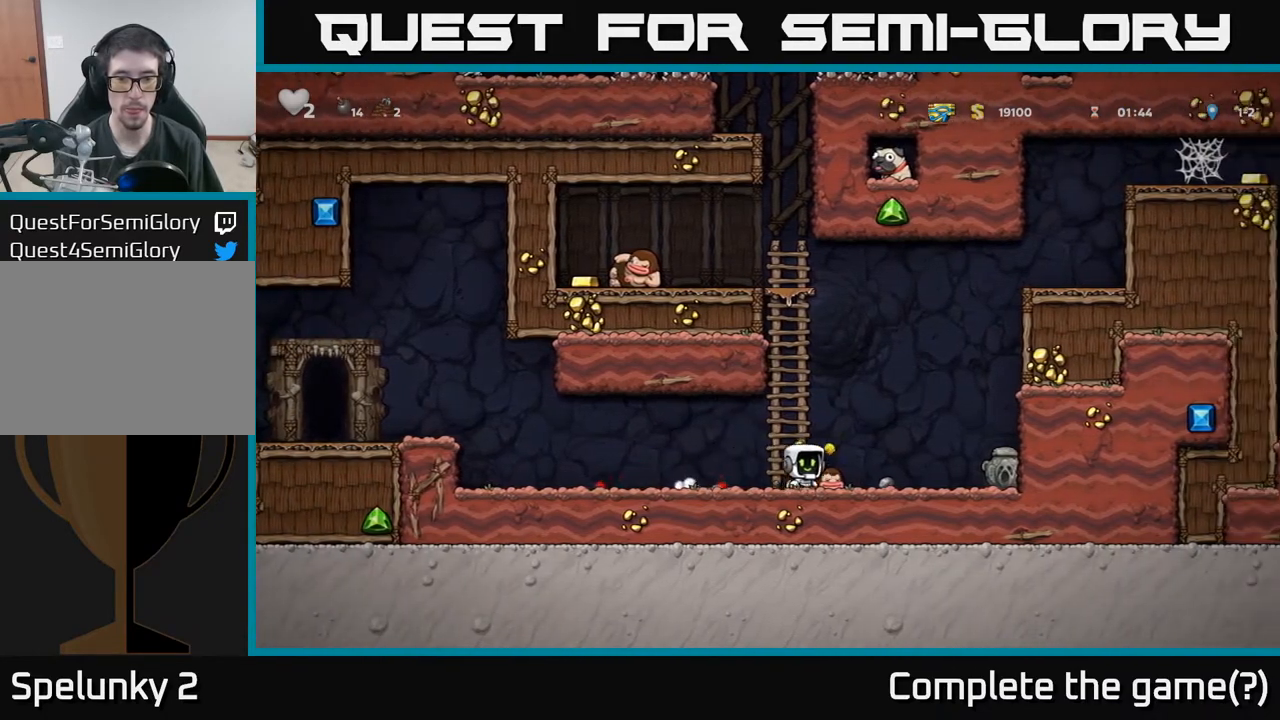
{"buttons": [], "left_stick": "center", "events": [[200, "DPAD_DOWN", "down"], [217, "DPAD_RIGHT", "up"], [250, "DPAD_LEFT", "down"], [250, "X", "down"], [300, "DPAD_DOWN", "up"], [350, "X", "up"], [400, "DPAD_LEFT", "up"]]}
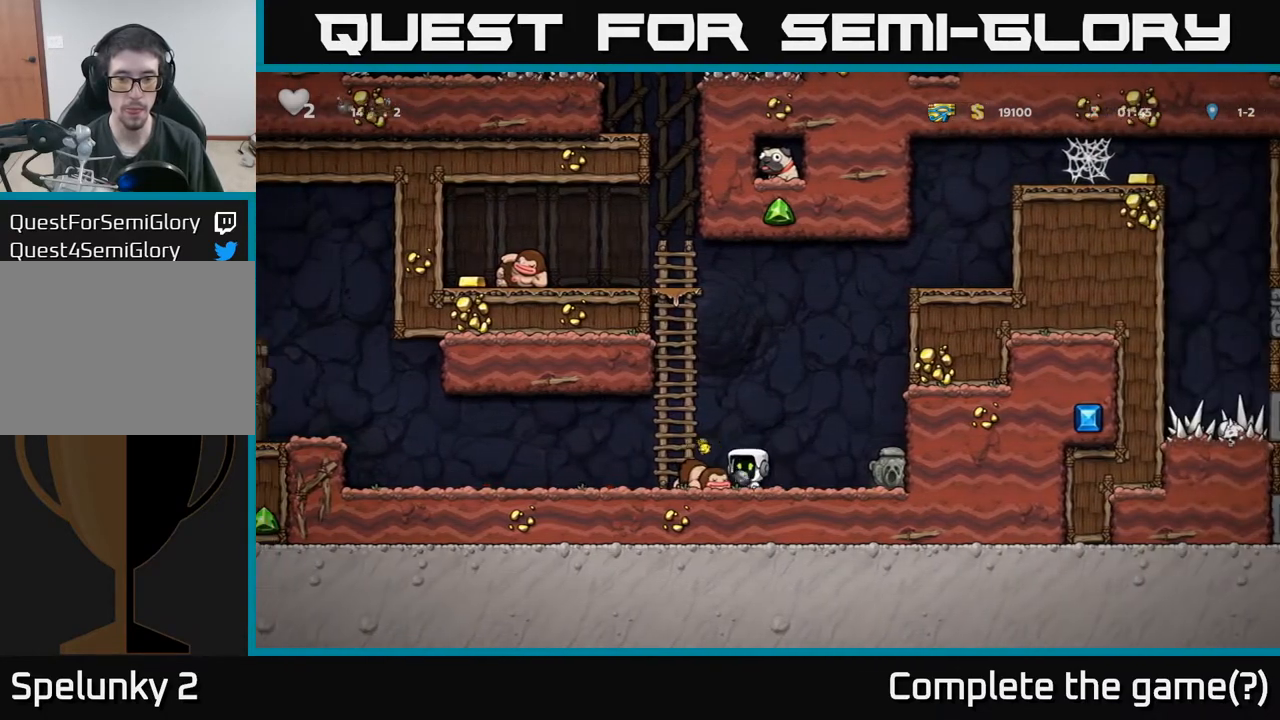
{"buttons": ["DPAD_RIGHT"], "left_stick": "center", "events": [[133, "X", "down"], [200, "X", "up"], [383, "DPAD_RIGHT", "down"]]}
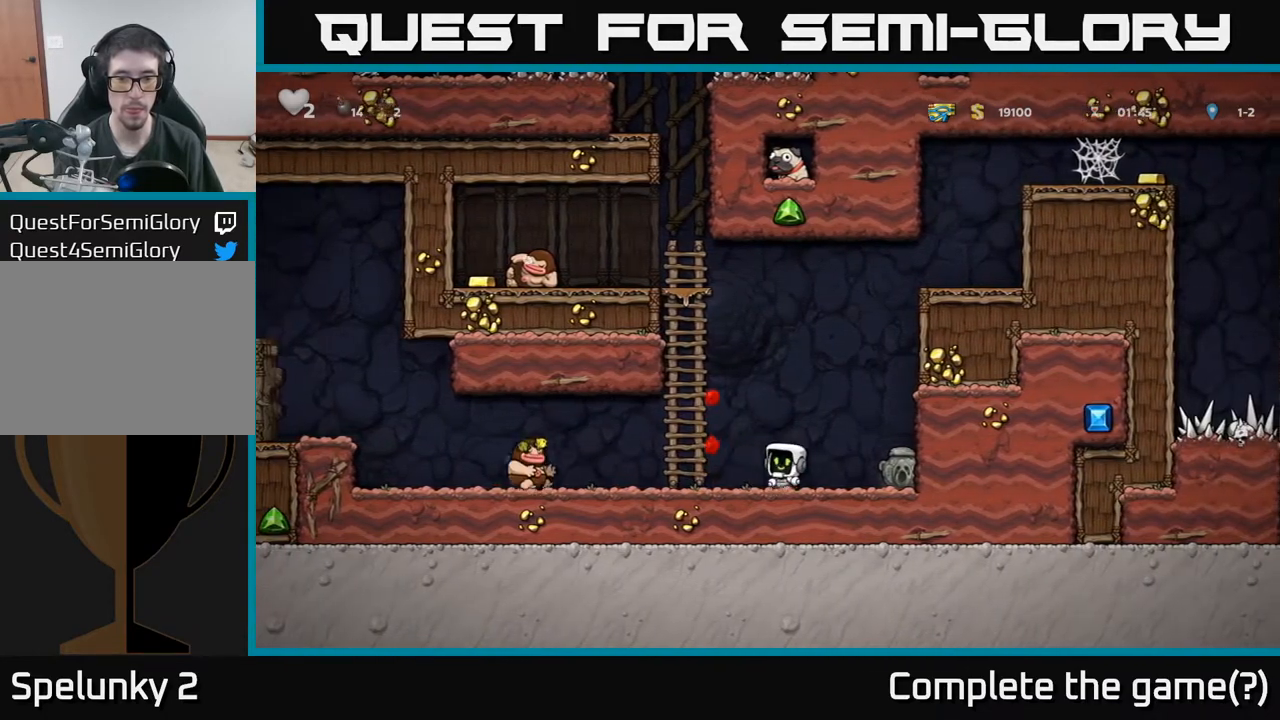
{"buttons": ["DPAD_LEFT"], "left_stick": "center", "events": [[267, "DPAD_DOWN", "down"], [300, "DPAD_RIGHT", "up"], [333, "X", "down"], [400, "X", "up"], [417, "DPAD_LEFT", "down"], [433, "DPAD_DOWN", "up"]]}
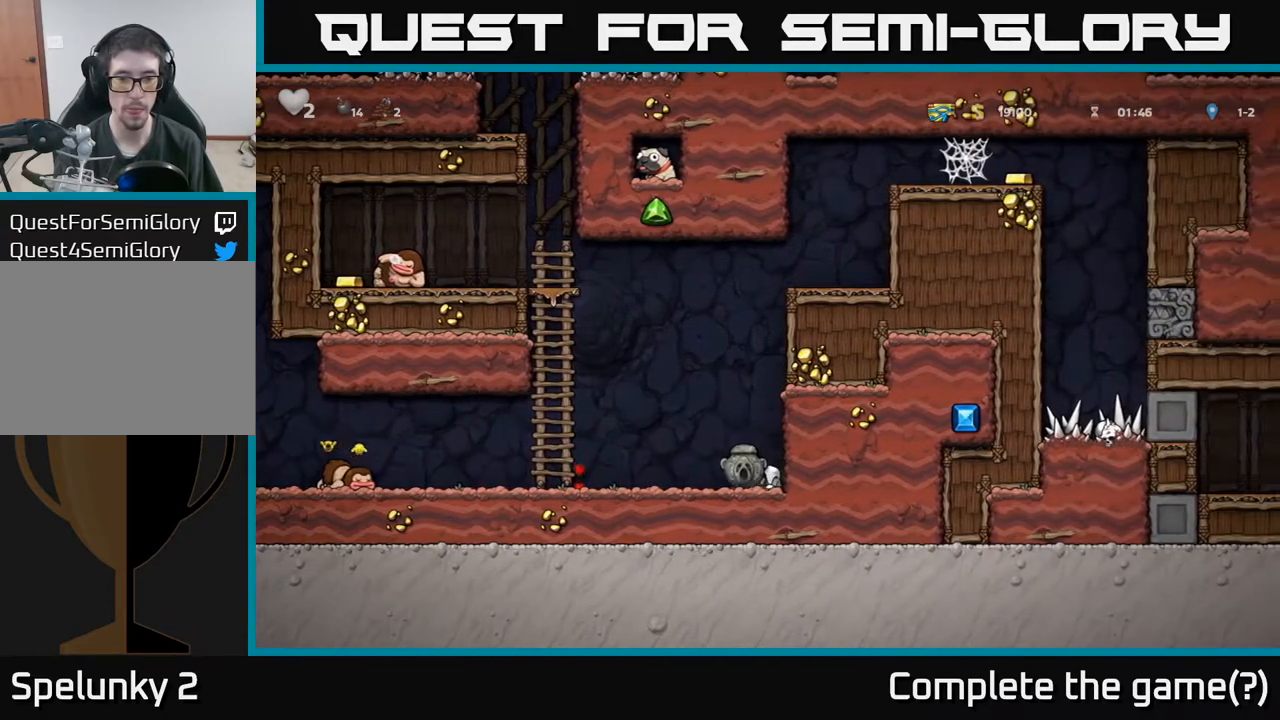
{"buttons": ["DPAD_LEFT"], "left_stick": "center", "events": []}
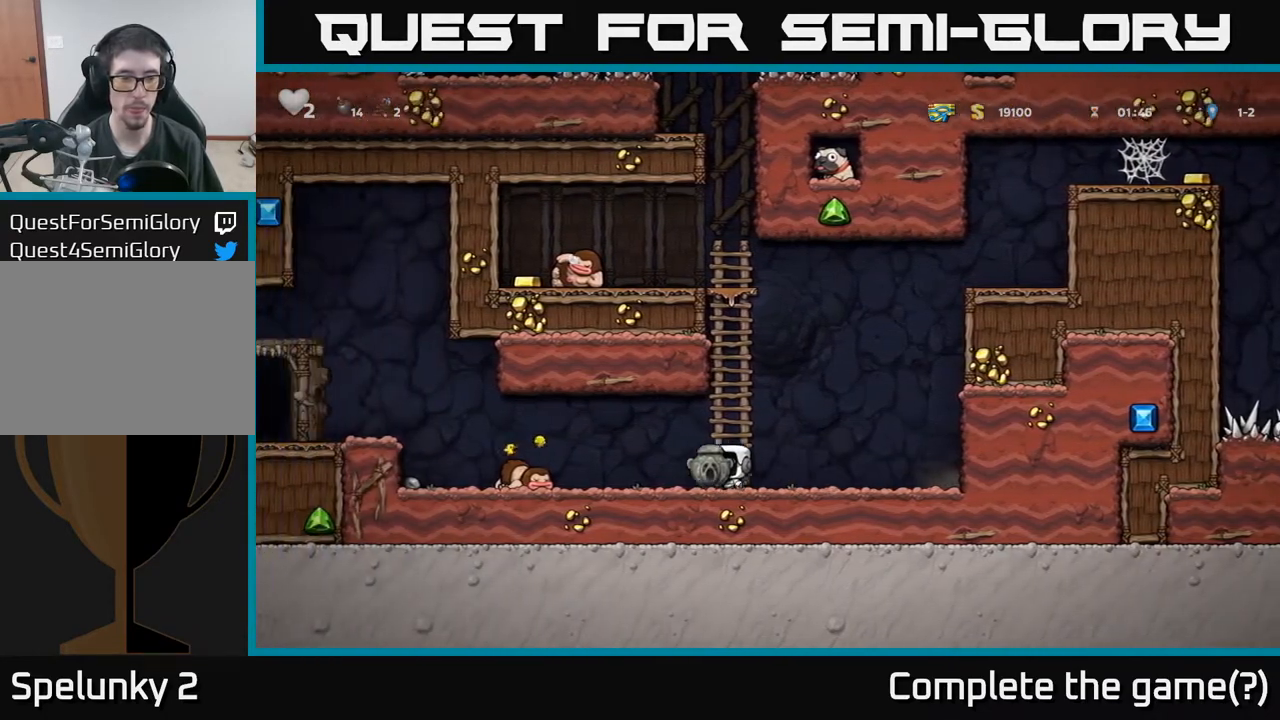
{"buttons": ["DPAD_LEFT"], "left_stick": "center", "events": []}
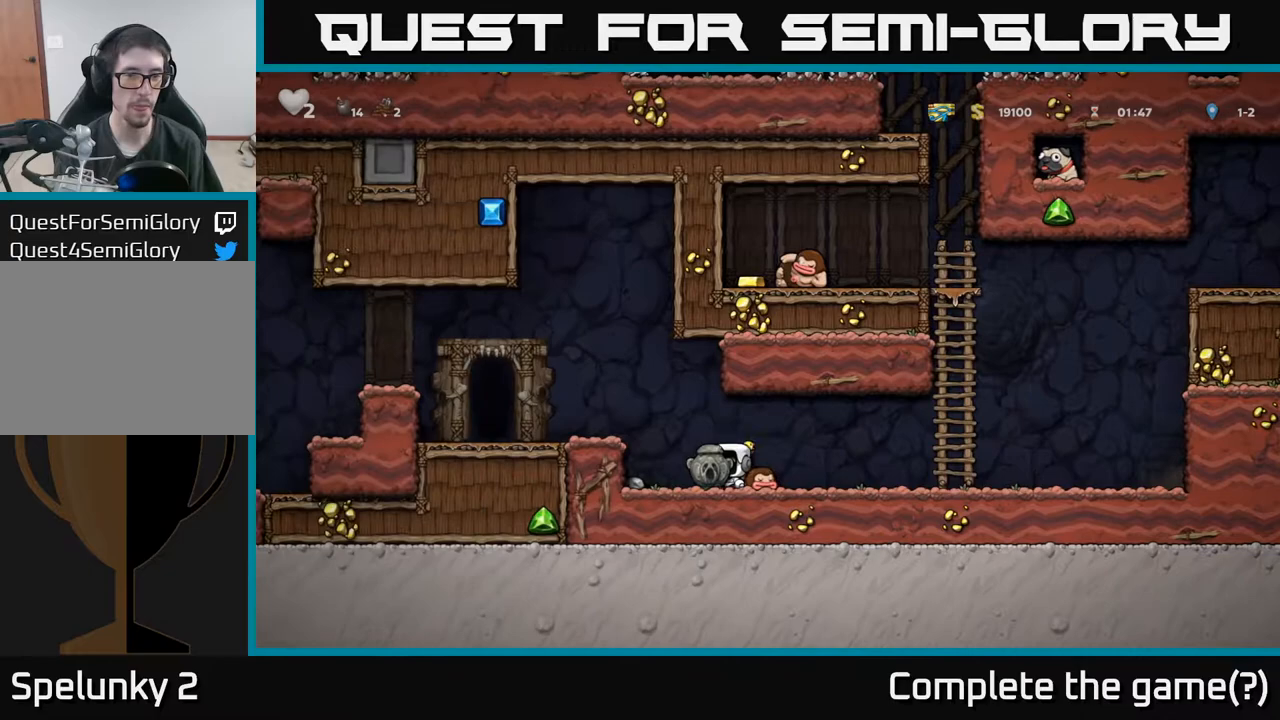
{"buttons": ["X", "DPAD_DOWN"], "left_stick": "center", "events": [[33, "A", "down"], [167, "A", "up"], [267, "DPAD_LEFT", "up"], [333, "DPAD_DOWN", "down"], [483, "X", "down"]]}
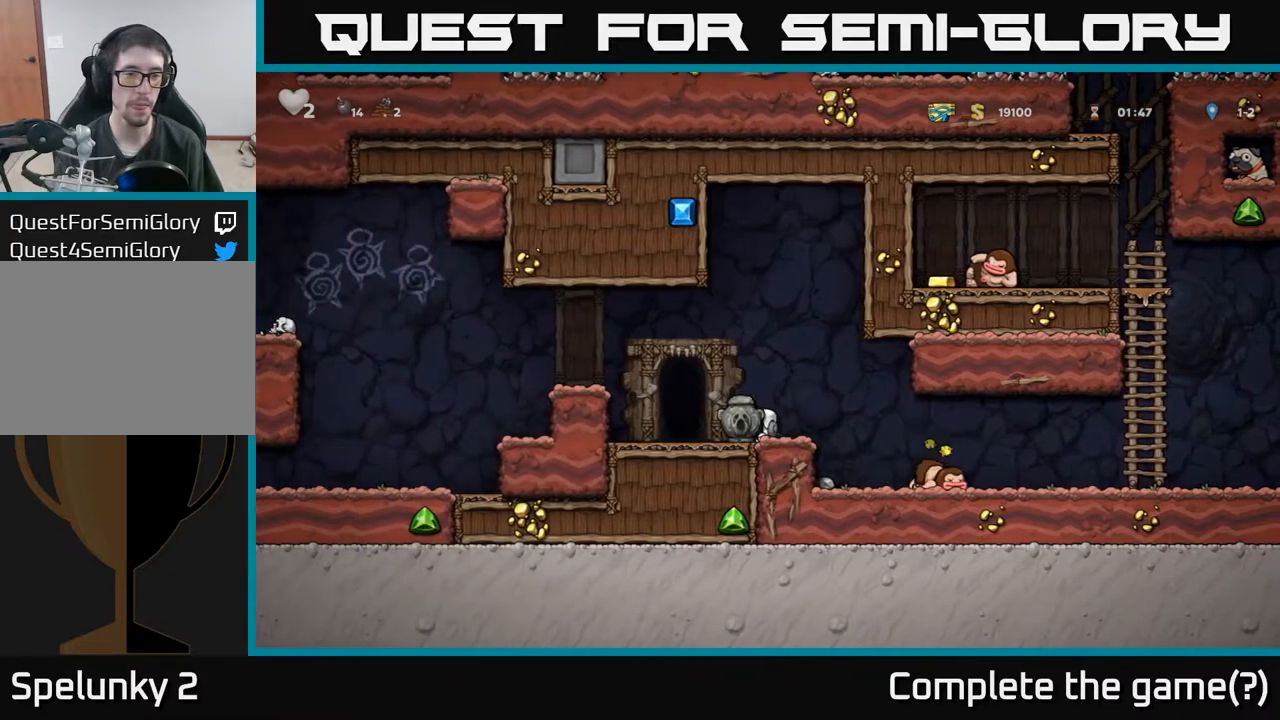
{"buttons": ["DPAD_LEFT"], "left_stick": "center", "events": [[83, "X", "up"], [117, "DPAD_DOWN", "up"], [117, "DPAD_RIGHT", "down"], [400, "DPAD_RIGHT", "up"], [417, "DPAD_LEFT", "down"]]}
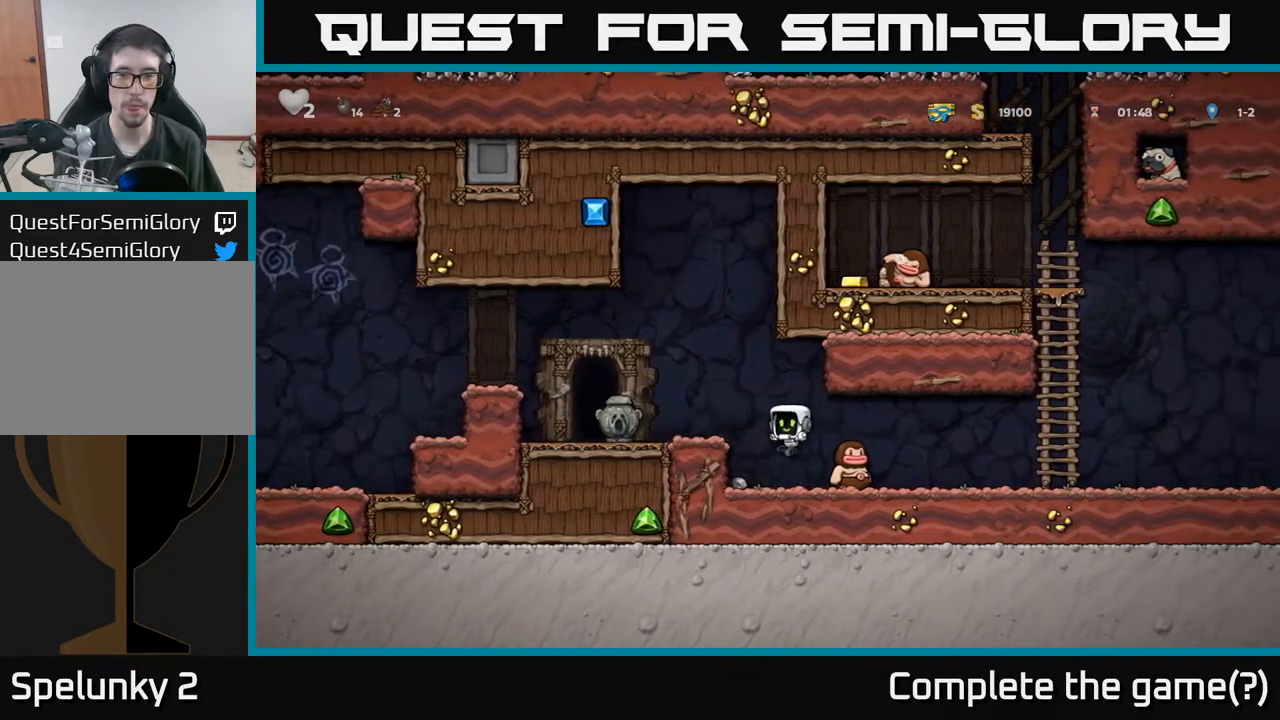
{"buttons": [], "left_stick": "center", "events": [[83, "DPAD_LEFT", "up"], [300, "DPAD_RIGHT", "down"], [300, "X", "down"], [400, "X", "up"], [467, "DPAD_RIGHT", "up"]]}
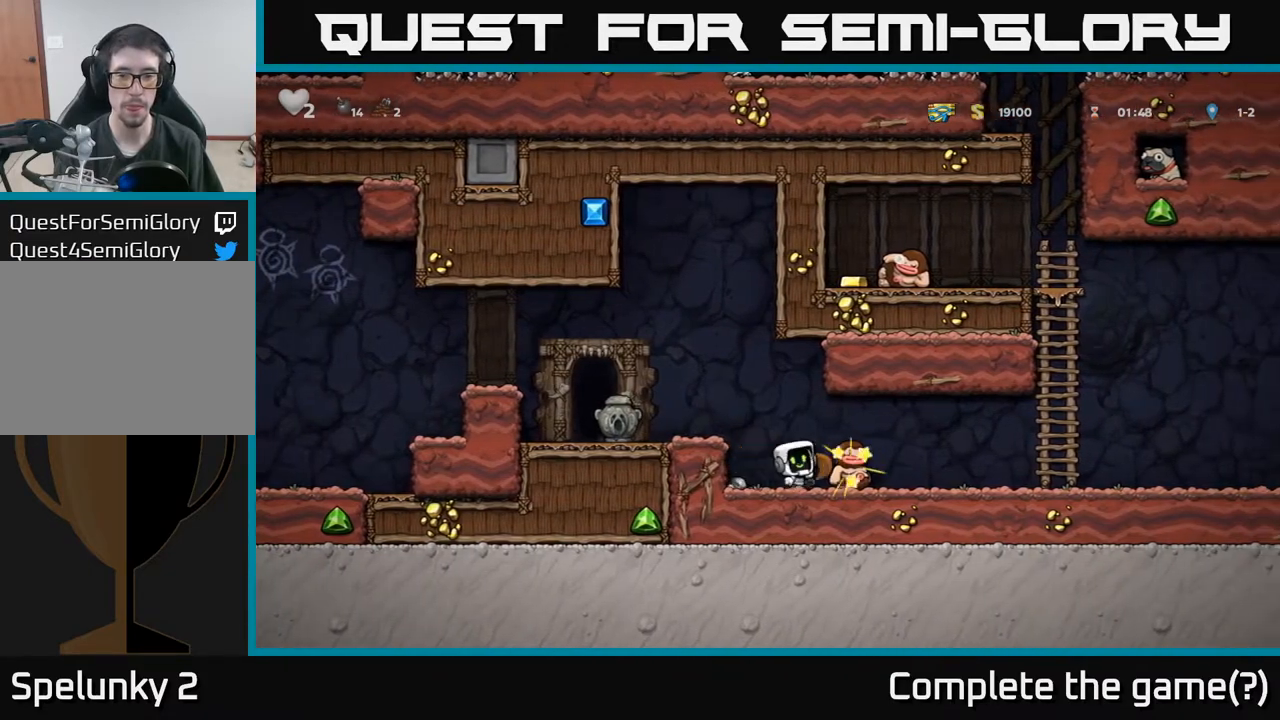
{"buttons": ["DPAD_RIGHT"], "left_stick": "center", "events": [[17, "DPAD_LEFT", "down"], [167, "DPAD_LEFT", "up"], [233, "DPAD_RIGHT", "down"]]}
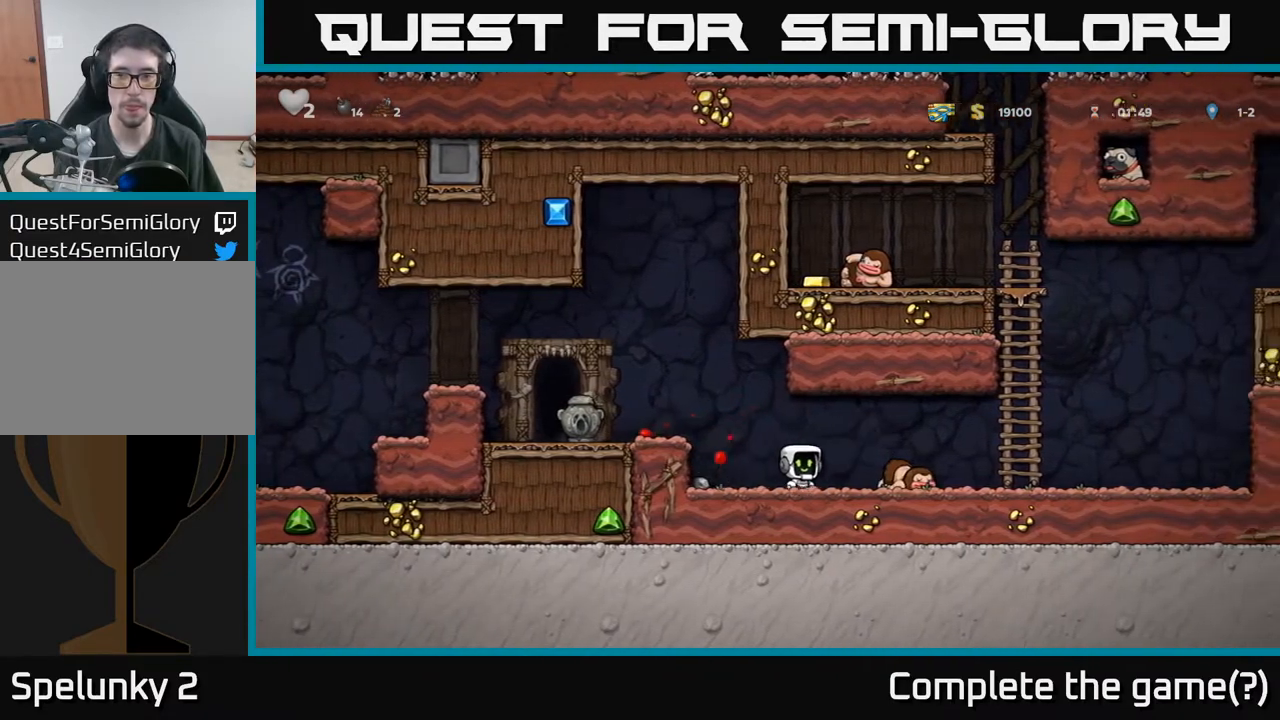
{"buttons": ["DPAD_RIGHT"], "left_stick": "center", "events": []}
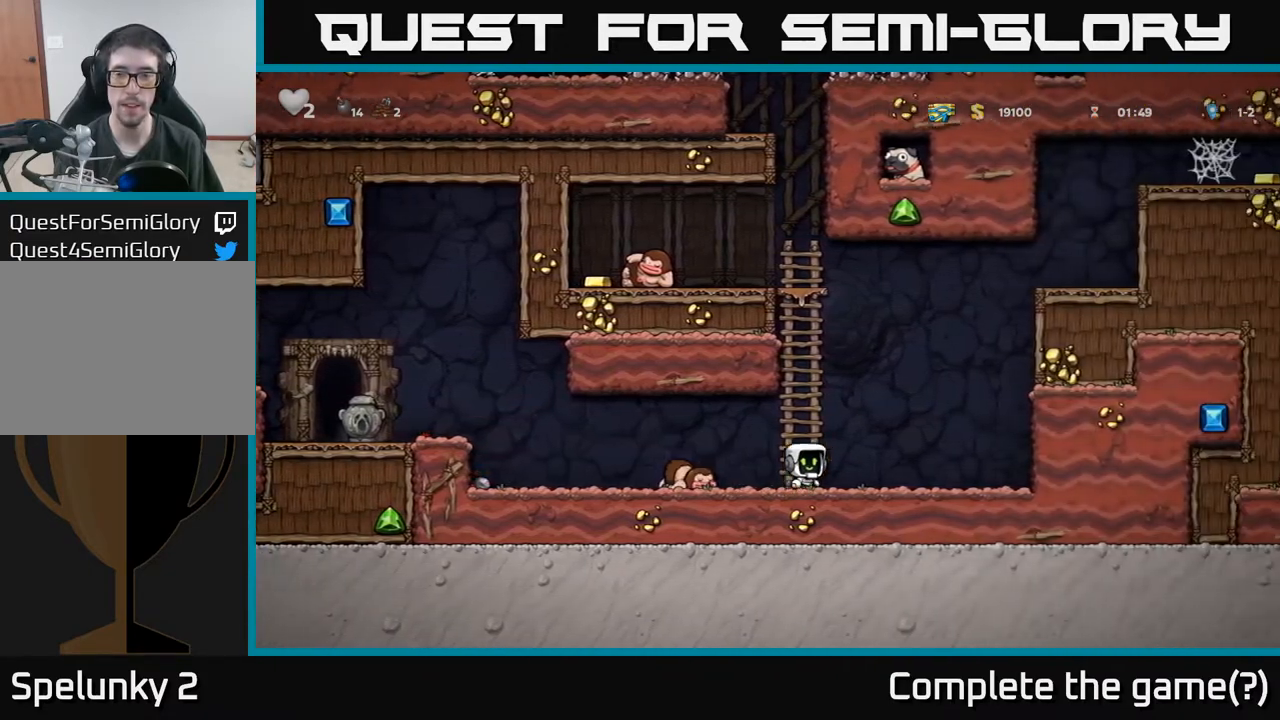
{"buttons": ["A", "DPAD_RIGHT"], "left_stick": "center", "events": [[350, "A", "down"]]}
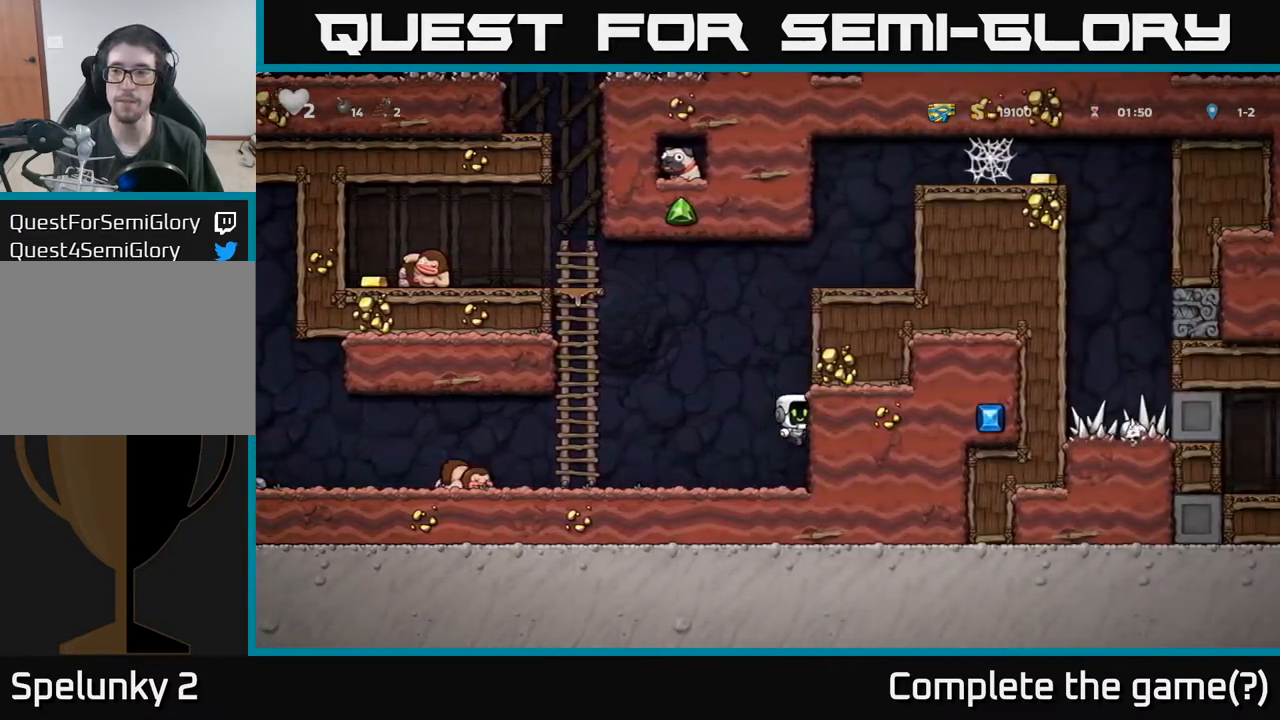
{"buttons": ["DPAD_LEFT"], "left_stick": "center", "events": [[183, "A", "up"], [183, "DPAD_RIGHT", "up"], [417, "DPAD_LEFT", "down"]]}
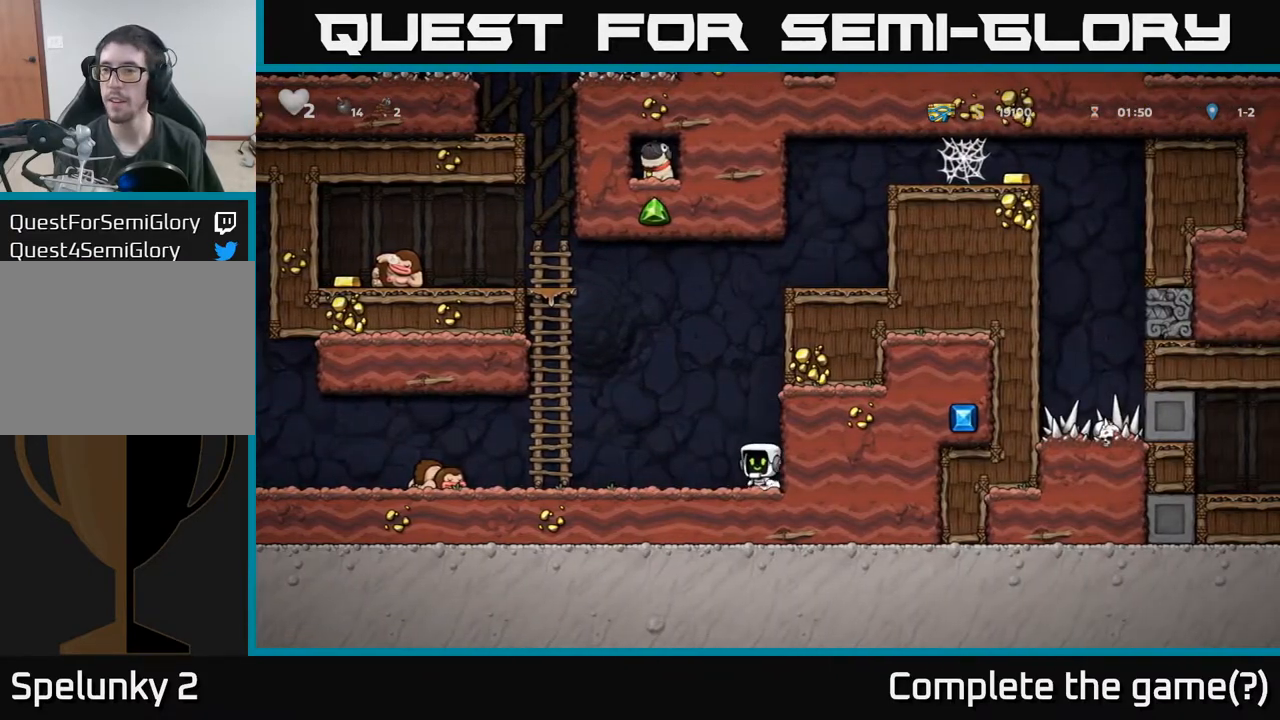
{"buttons": ["L1", "DPAD_DOWN"], "left_stick": "center", "events": [[183, "DPAD_LEFT", "up"], [233, "DPAD_RIGHT", "down"], [383, "DPAD_DOWN", "down"], [400, "DPAD_RIGHT", "up"], [433, "L1", "down"]]}
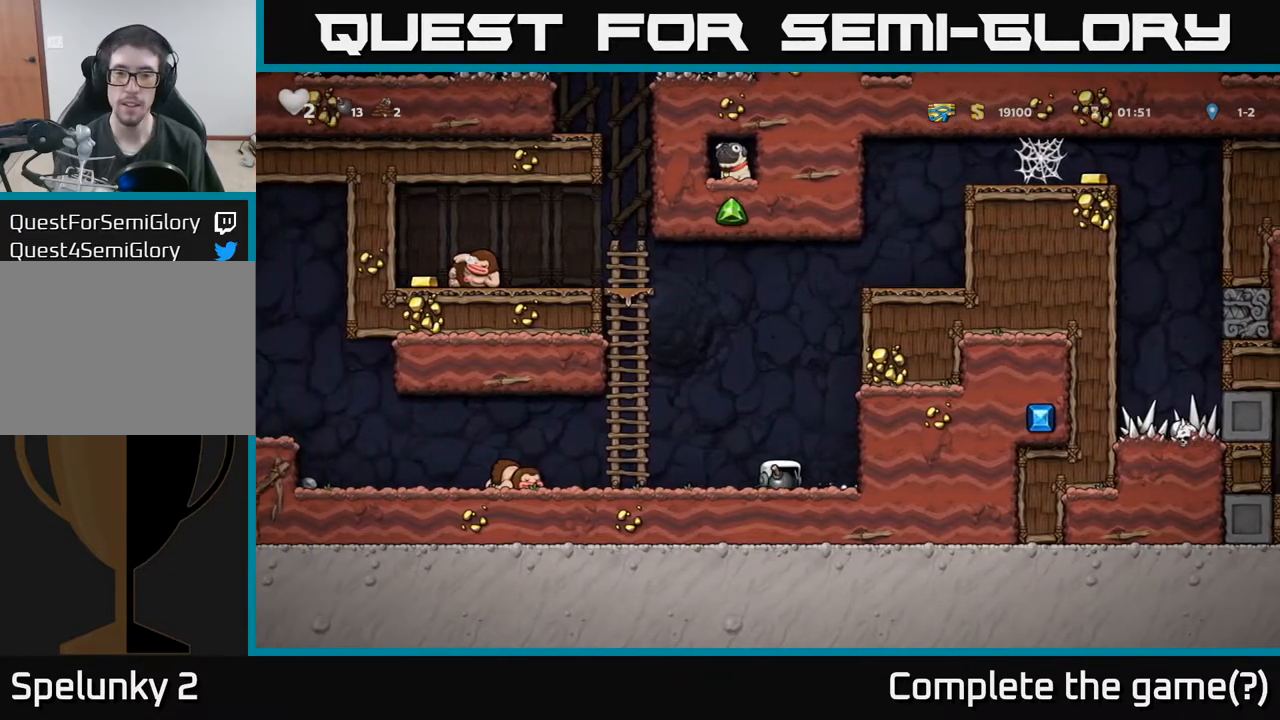
{"buttons": ["DPAD_LEFT"], "left_stick": "center", "events": [[67, "DPAD_DOWN", "up"], [67, "L1", "up"], [100, "DPAD_RIGHT", "down"], [233, "DPAD_DOWN", "down"], [250, "DPAD_RIGHT", "up"], [283, "X", "down"], [367, "X", "up"], [417, "DPAD_DOWN", "up"], [450, "DPAD_LEFT", "down"]]}
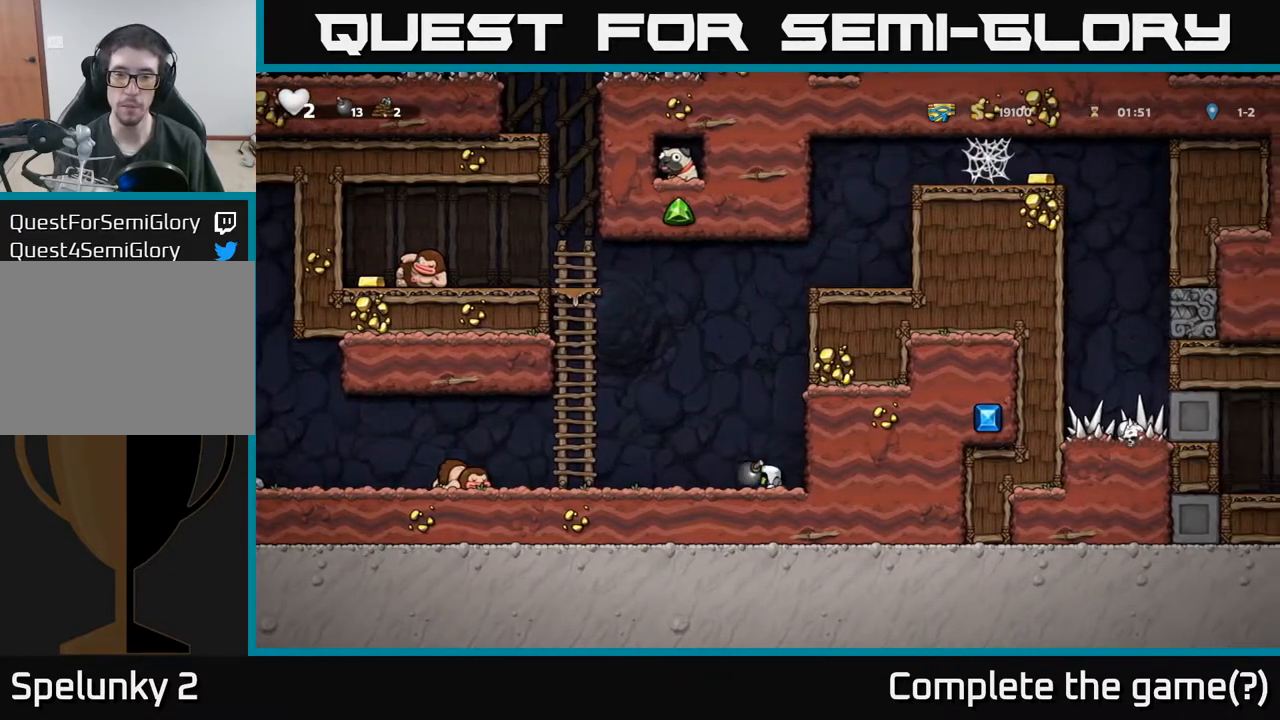
{"buttons": [], "left_stick": "center", "events": [[483, "DPAD_LEFT", "up"]]}
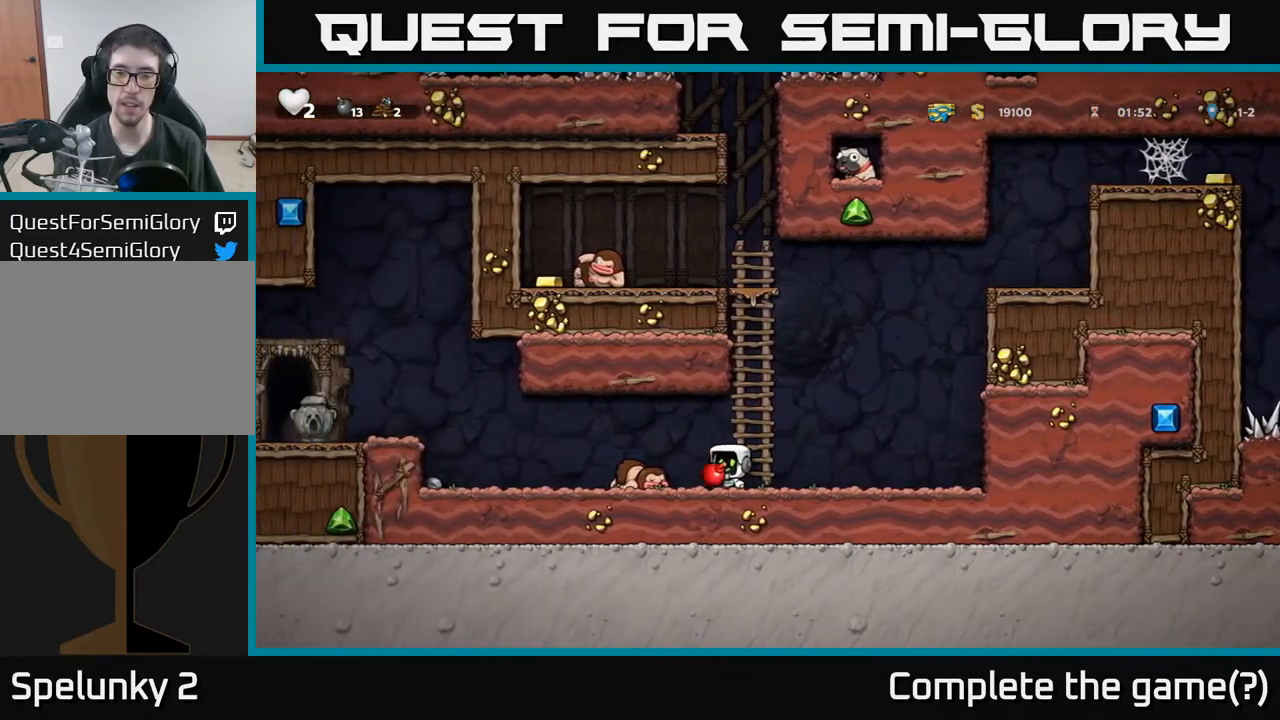
{"buttons": [], "left_stick": "center", "events": [[17, "DPAD_RIGHT", "down"], [333, "DPAD_RIGHT", "up"]]}
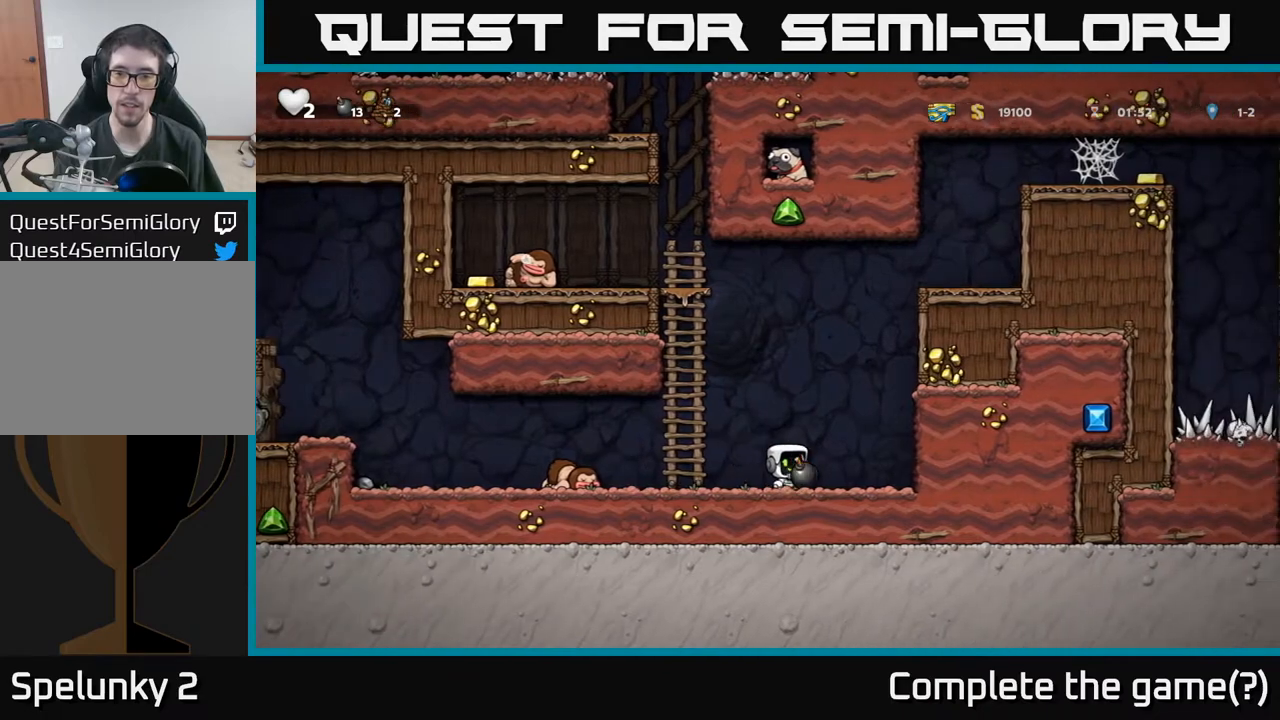
{"buttons": ["A", "DPAD_UP"], "left_stick": "center", "events": [[100, "DPAD_RIGHT", "down"], [217, "DPAD_RIGHT", "up"], [483, "A", "down"], [483, "DPAD_UP", "down"]]}